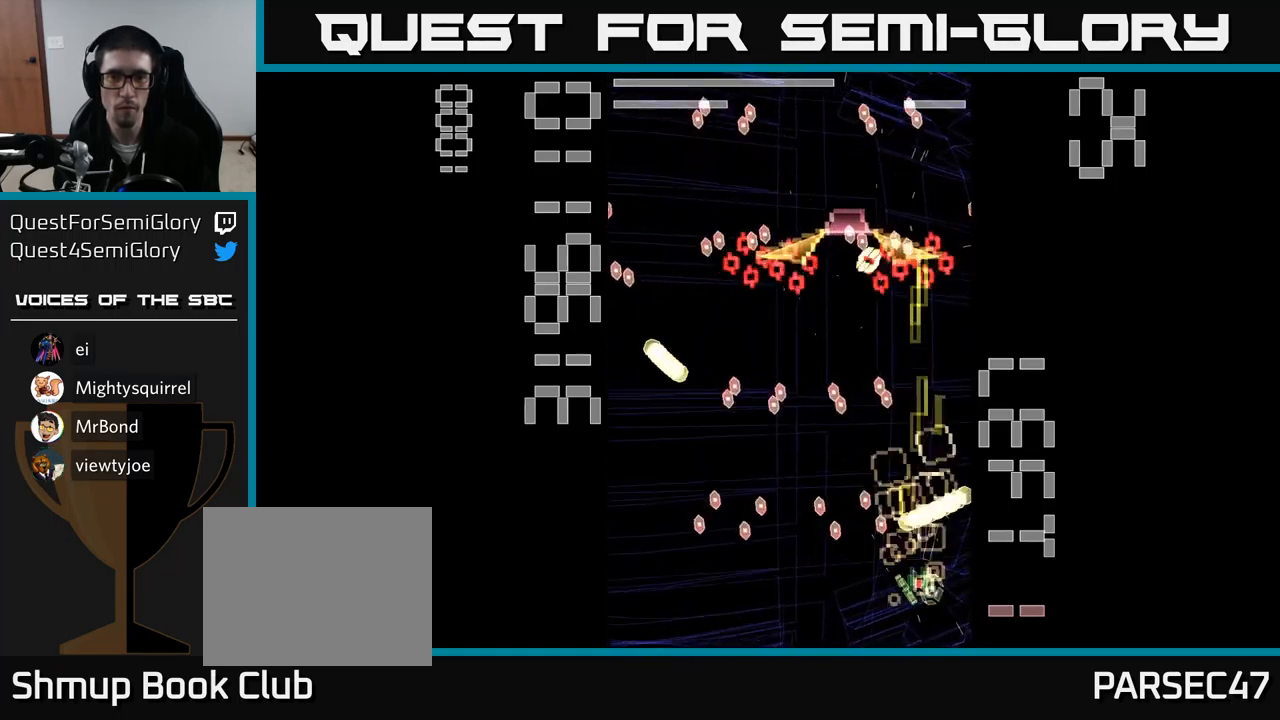
Gameplay with a controller (Xbox layout); each line is a JSON object with the inputs held at the frame after it. "events" lists button and stick changes between this image and that frame as [ms after this image, input, new state], when the widget could be followed in between. Not read: L3 R3 left_stick right_stick.
{"buttons": ["A", "X", "DPAD_UP", "DPAD_RIGHT"], "events": [[83, "DPAD_DOWN", "up"], [366, "DPAD_UP", "down"], [500, "DPAD_RIGHT", "down"]]}
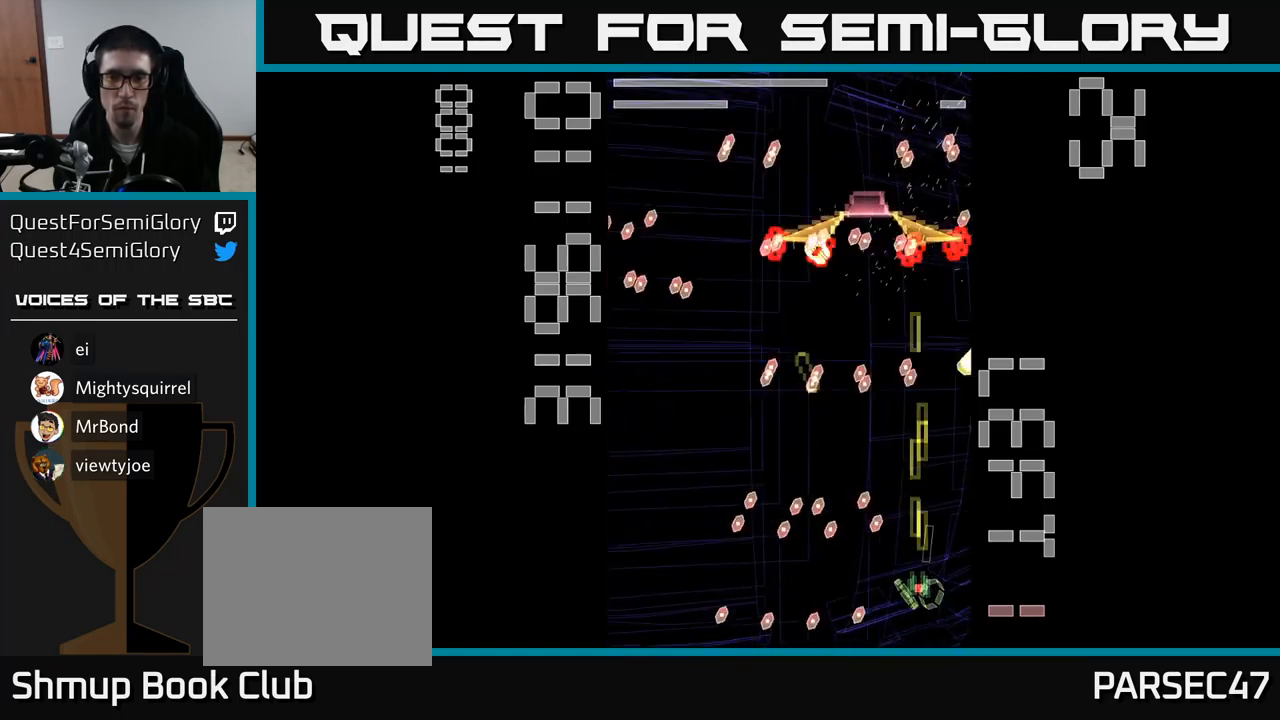
{"buttons": ["A", "X", "DPAD_LEFT"], "events": [[100, "DPAD_RIGHT", "up"], [416, "DPAD_LEFT", "down"], [483, "DPAD_UP", "up"]]}
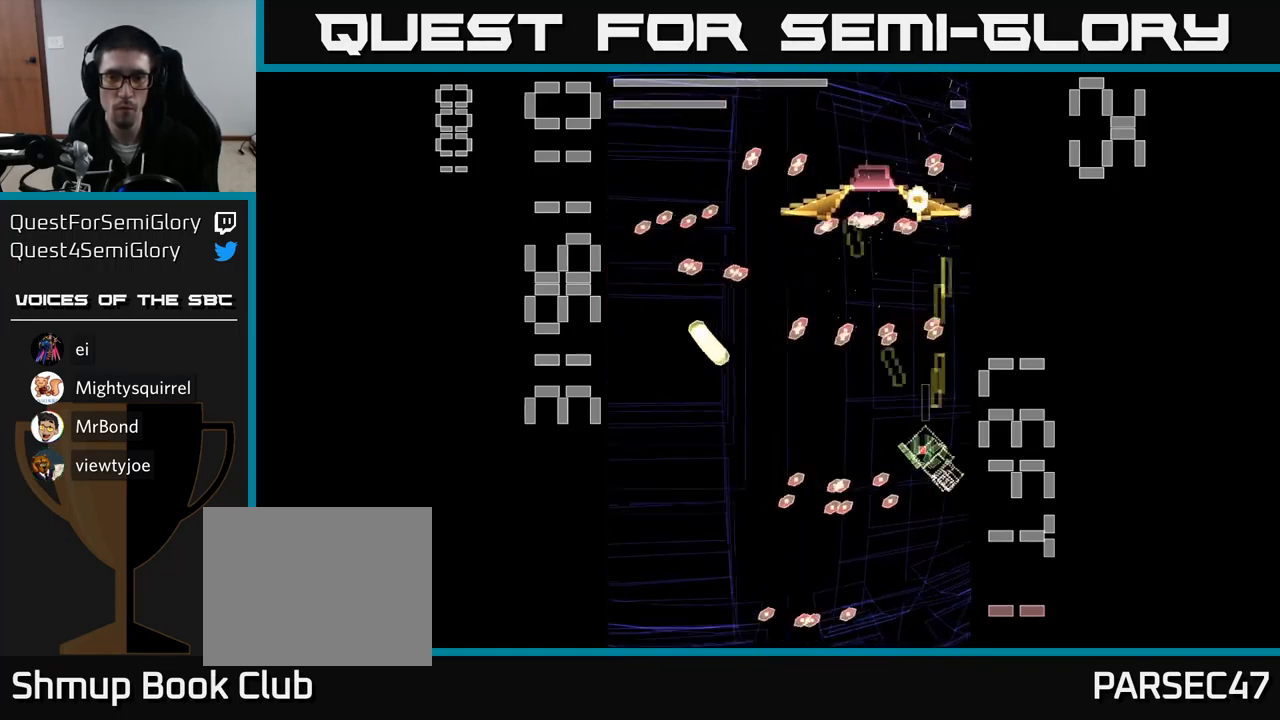
{"buttons": ["A", "X", "DPAD_LEFT"], "events": [[33, "DPAD_DOWN", "down"], [33, "DPAD_LEFT", "up"], [83, "DPAD_RIGHT", "down"], [133, "DPAD_RIGHT", "up"], [133, "X", "up"], [183, "DPAD_LEFT", "down"], [200, "DPAD_DOWN", "up"], [216, "X", "down"]]}
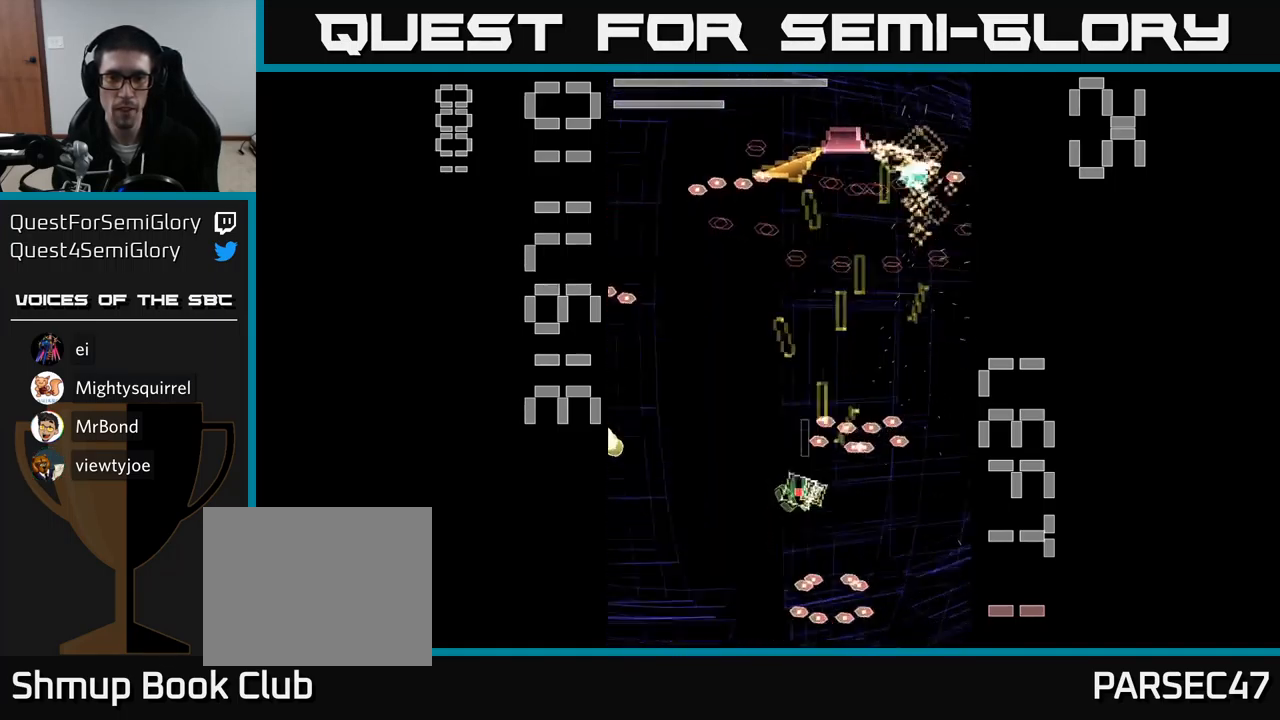
{"buttons": ["A", "X", "DPAD_UP", "DPAD_LEFT"], "events": [[100, "DPAD_UP", "down"], [166, "DPAD_LEFT", "up"], [233, "DPAD_RIGHT", "down"], [300, "DPAD_UP", "up"], [316, "DPAD_RIGHT", "up"], [416, "DPAD_LEFT", "down"], [416, "DPAD_UP", "down"]]}
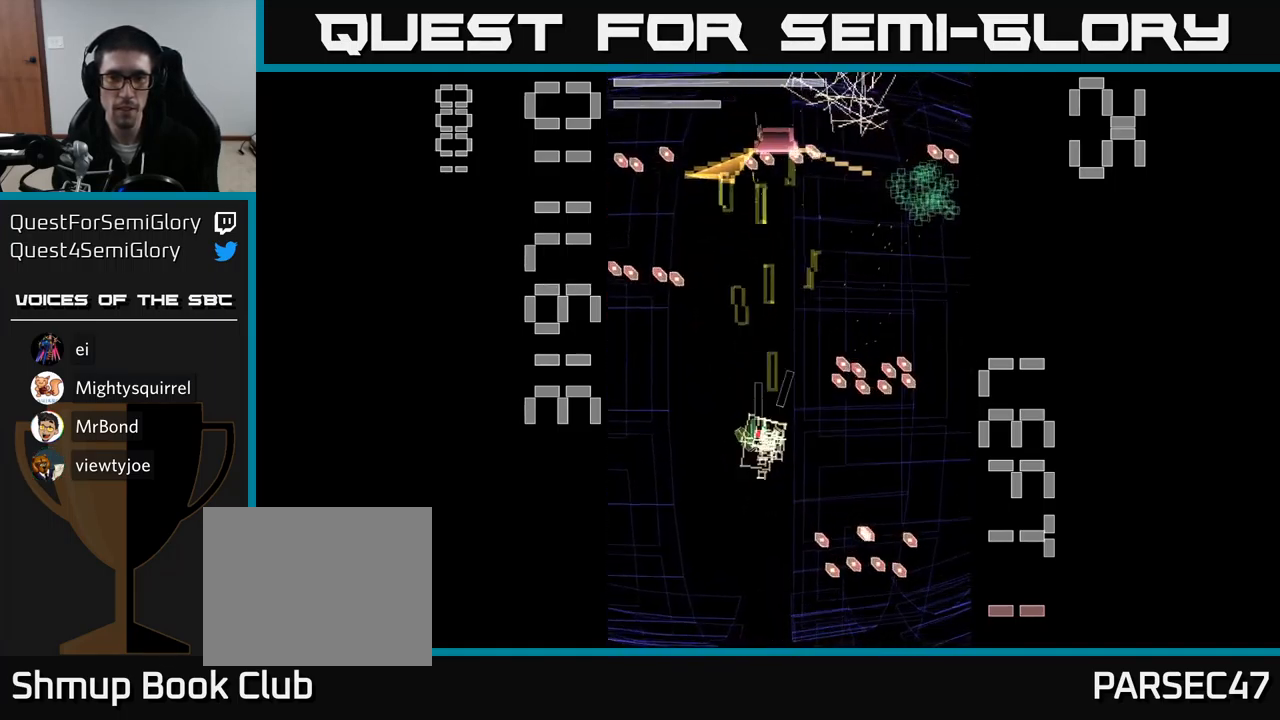
{"buttons": ["A", "X", "DPAD_DOWN"], "events": [[200, "DPAD_LEFT", "up"], [366, "X", "up"], [383, "A", "up"], [416, "A", "down"], [433, "DPAD_UP", "up"], [450, "X", "down"], [483, "DPAD_DOWN", "down"]]}
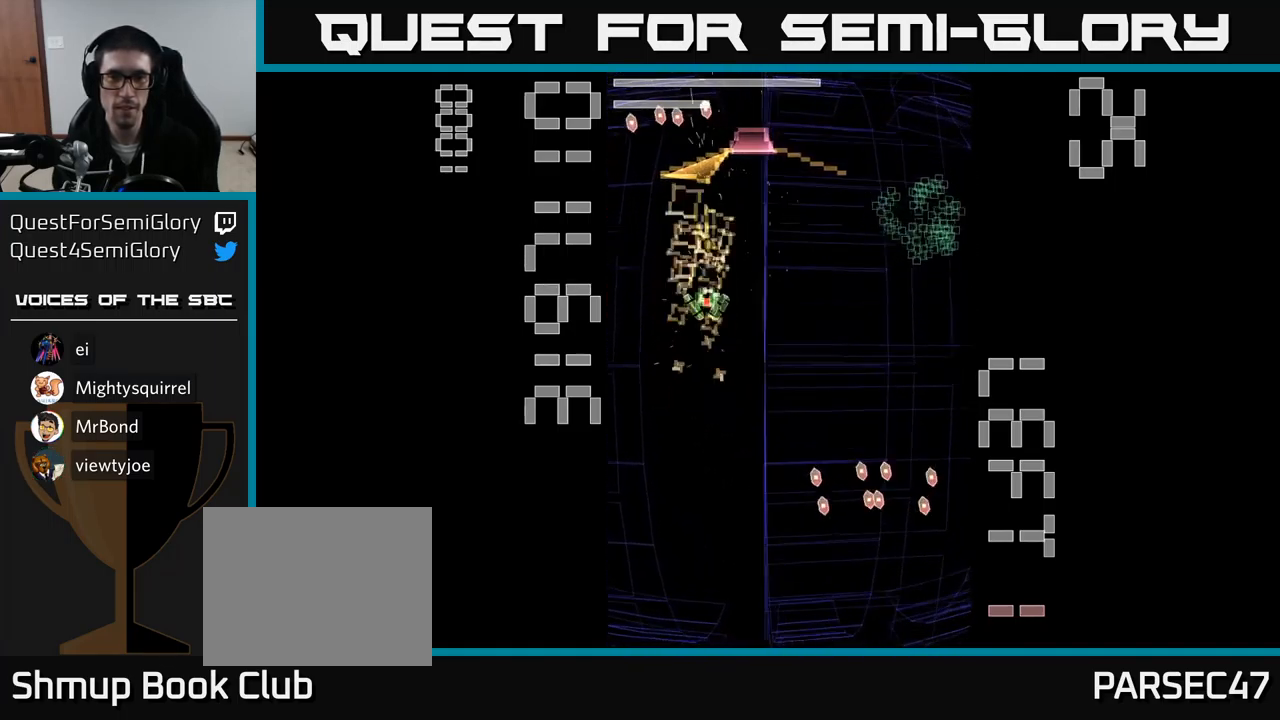
{"buttons": ["A", "X", "DPAD_UP"], "events": [[400, "DPAD_DOWN", "up"], [483, "DPAD_UP", "down"]]}
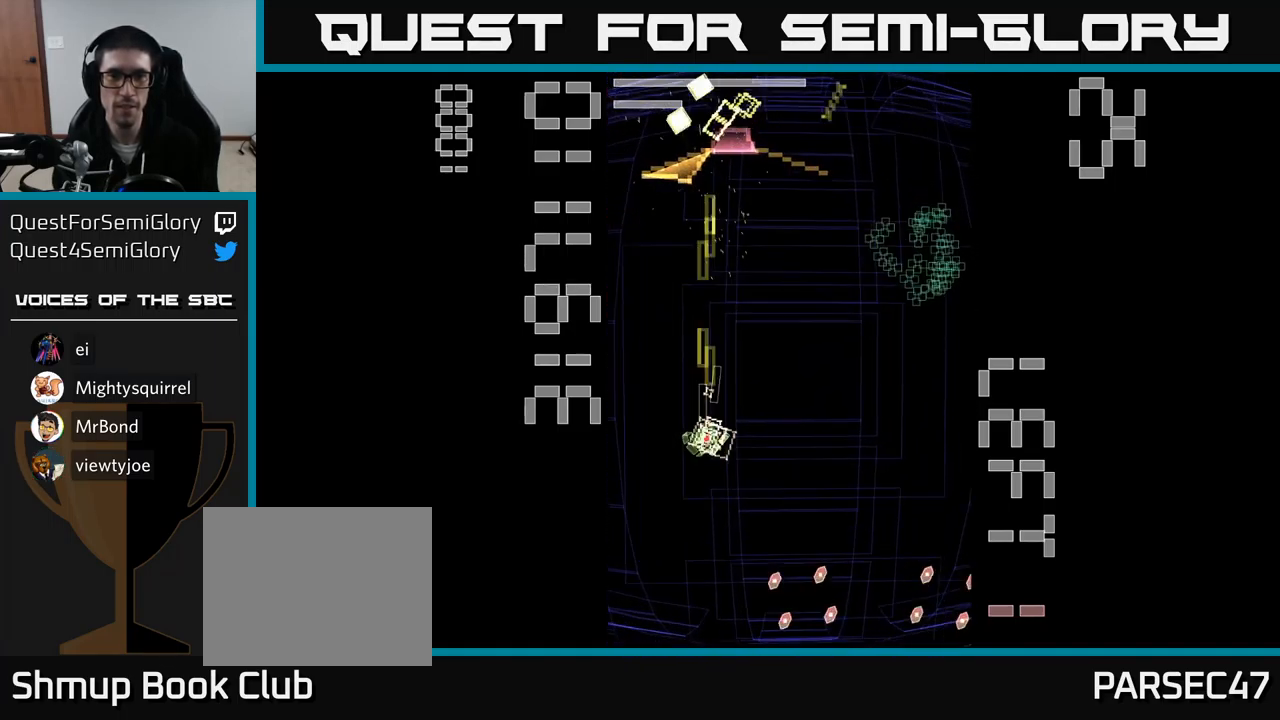
{"buttons": ["A", "X", "DPAD_RIGHT"], "events": [[250, "DPAD_LEFT", "down"], [367, "DPAD_UP", "up"], [417, "DPAD_LEFT", "up"], [450, "DPAD_RIGHT", "down"]]}
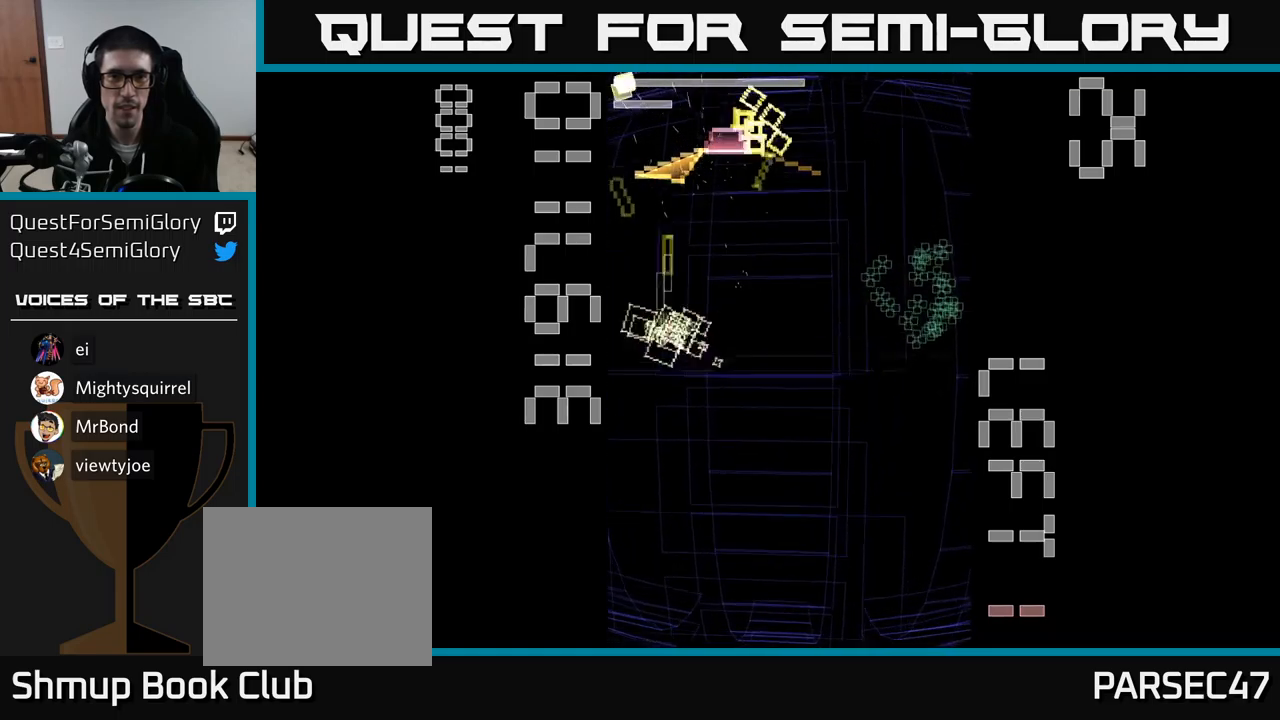
{"buttons": ["A", "X", "DPAD_DOWN", "DPAD_RIGHT"], "events": [[17, "DPAD_RIGHT", "up"], [200, "X", "up"], [250, "A", "up"], [250, "DPAD_DOWN", "down"], [267, "DPAD_RIGHT", "down"], [333, "A", "down"], [350, "X", "down"]]}
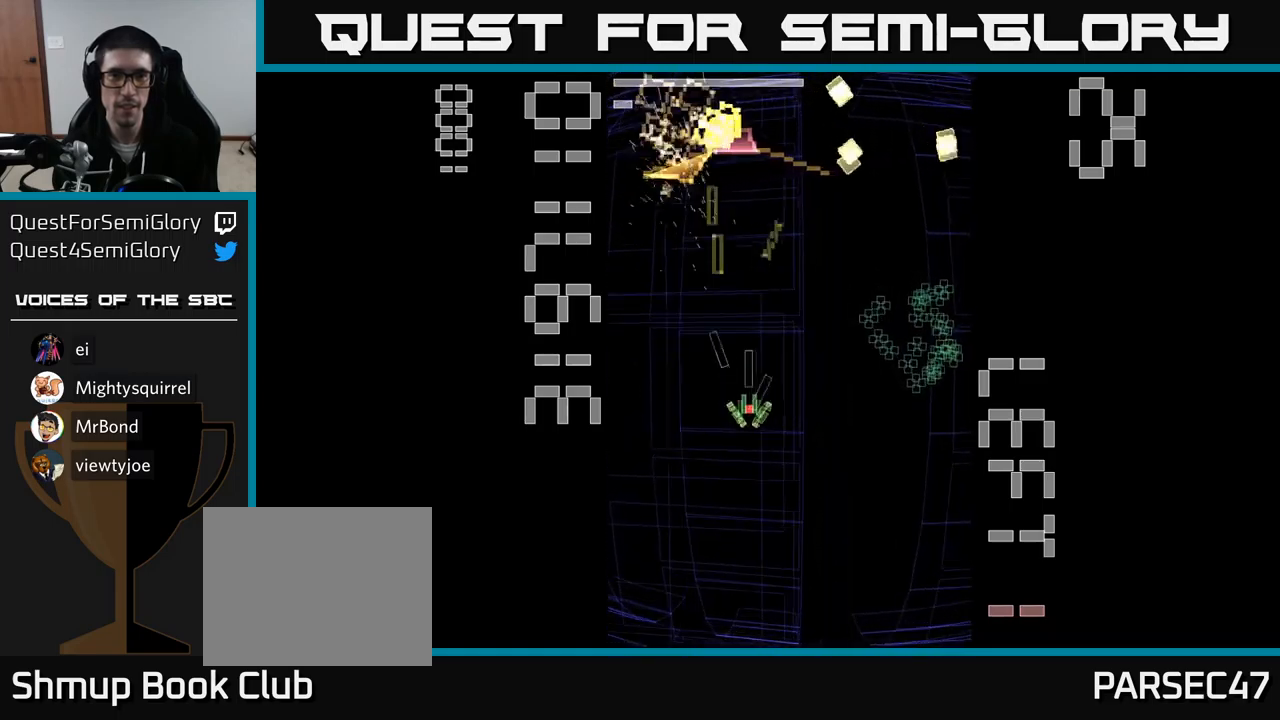
{"buttons": ["A", "X", "DPAD_UP", "DPAD_RIGHT"], "events": [[117, "DPAD_DOWN", "up"], [450, "DPAD_UP", "down"]]}
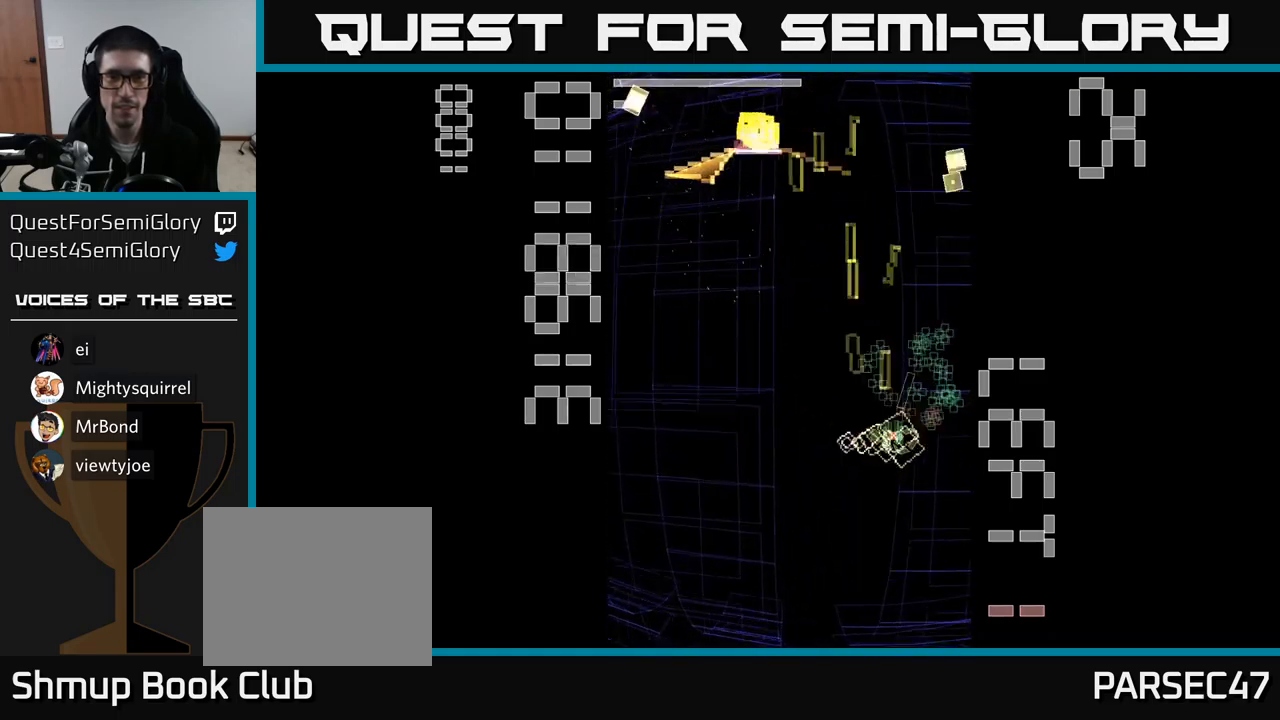
{"buttons": ["A", "X", "DPAD_LEFT"], "events": [[50, "DPAD_RIGHT", "up"], [217, "DPAD_LEFT", "down"], [233, "DPAD_UP", "up"], [317, "DPAD_DOWN", "down"], [483, "DPAD_DOWN", "up"]]}
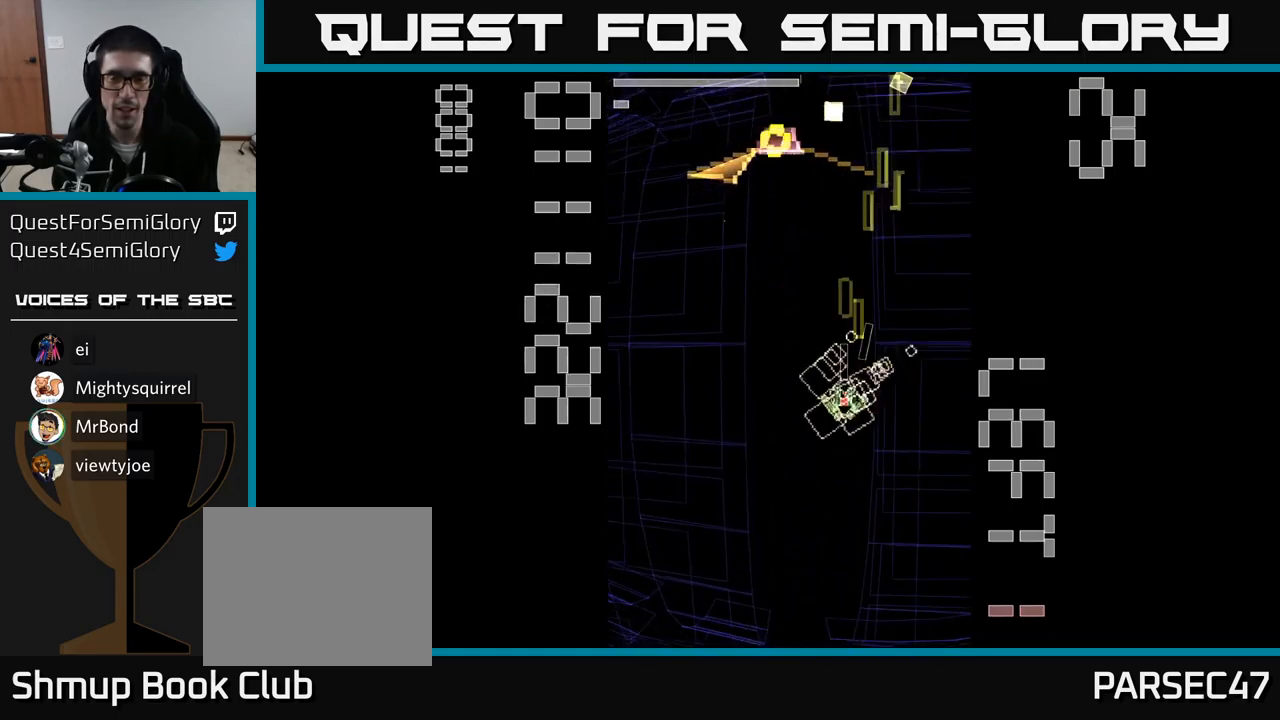
{"buttons": ["A", "X", "DPAD_DOWN"], "events": [[183, "DPAD_UP", "down"], [250, "DPAD_LEFT", "up"], [300, "X", "up"], [333, "A", "up"], [367, "A", "down"], [383, "DPAD_UP", "up"], [417, "X", "down"], [450, "DPAD_DOWN", "down"]]}
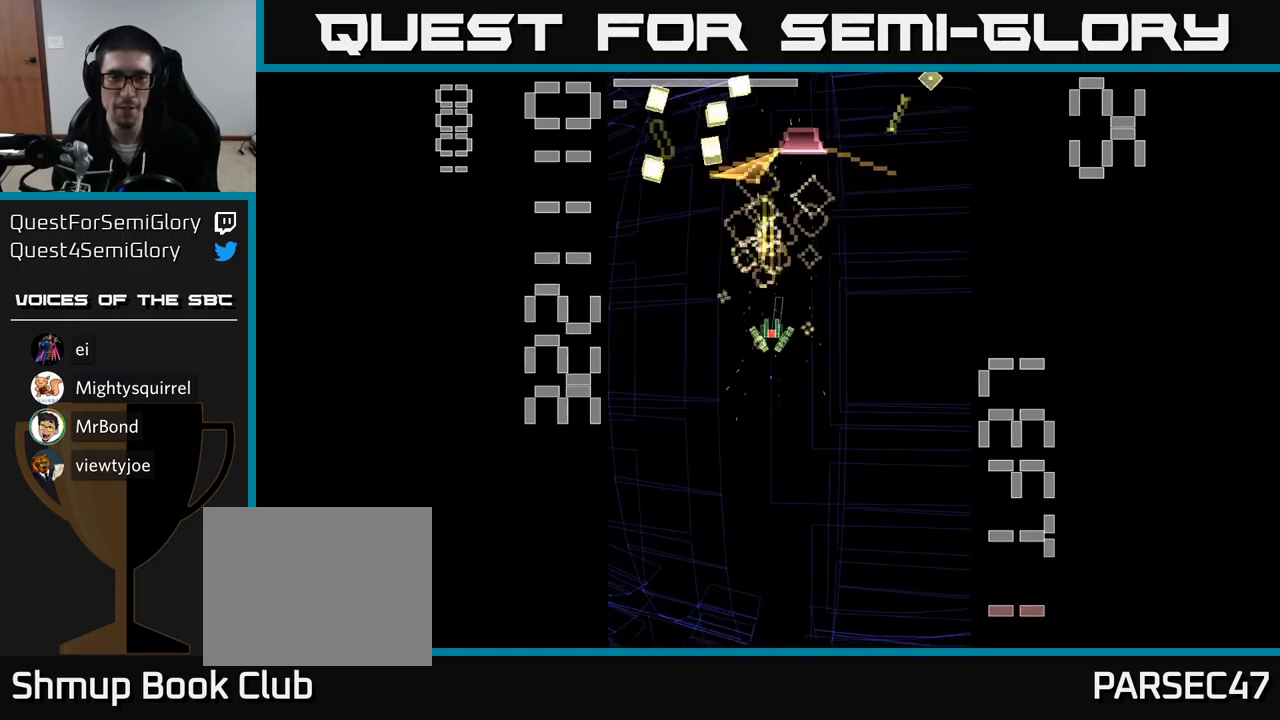
{"buttons": ["A", "X", "DPAD_UP"], "events": [[283, "DPAD_RIGHT", "down"], [333, "DPAD_DOWN", "up"], [483, "DPAD_RIGHT", "up"], [483, "DPAD_UP", "down"]]}
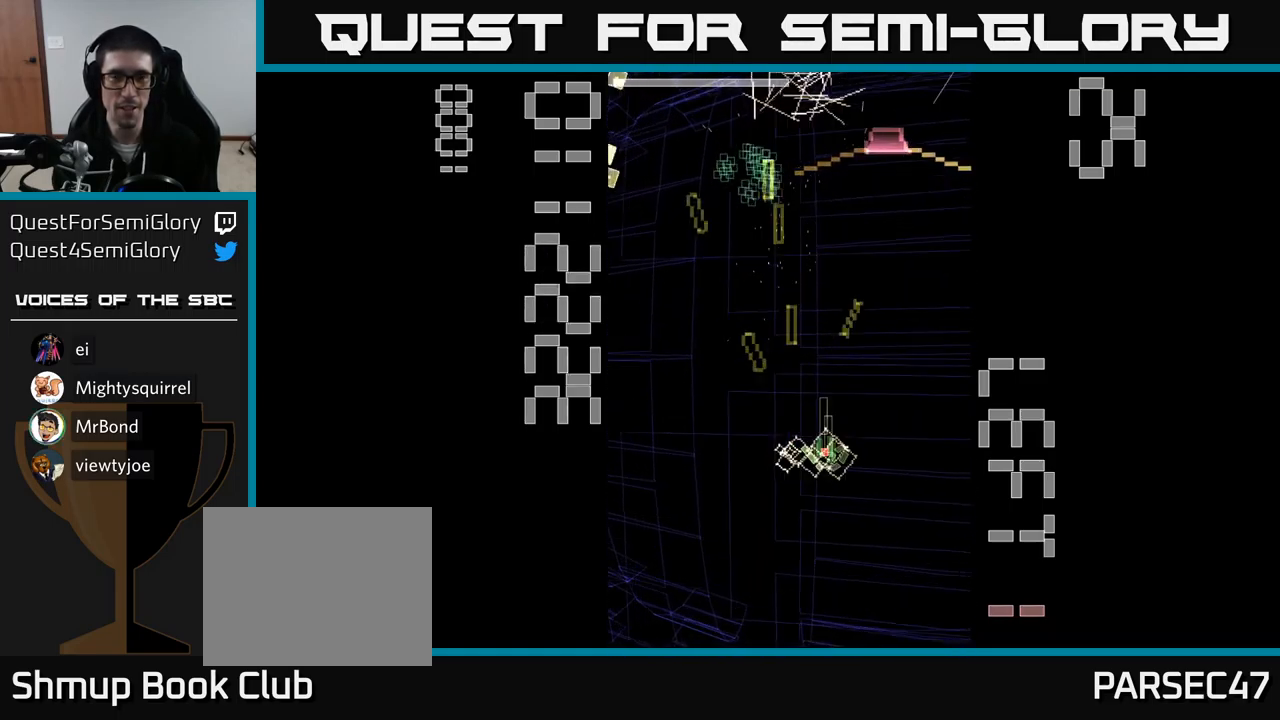
{"buttons": ["A", "X", "DPAD_UP"], "events": [[50, "DPAD_RIGHT", "down"], [333, "DPAD_RIGHT", "up"]]}
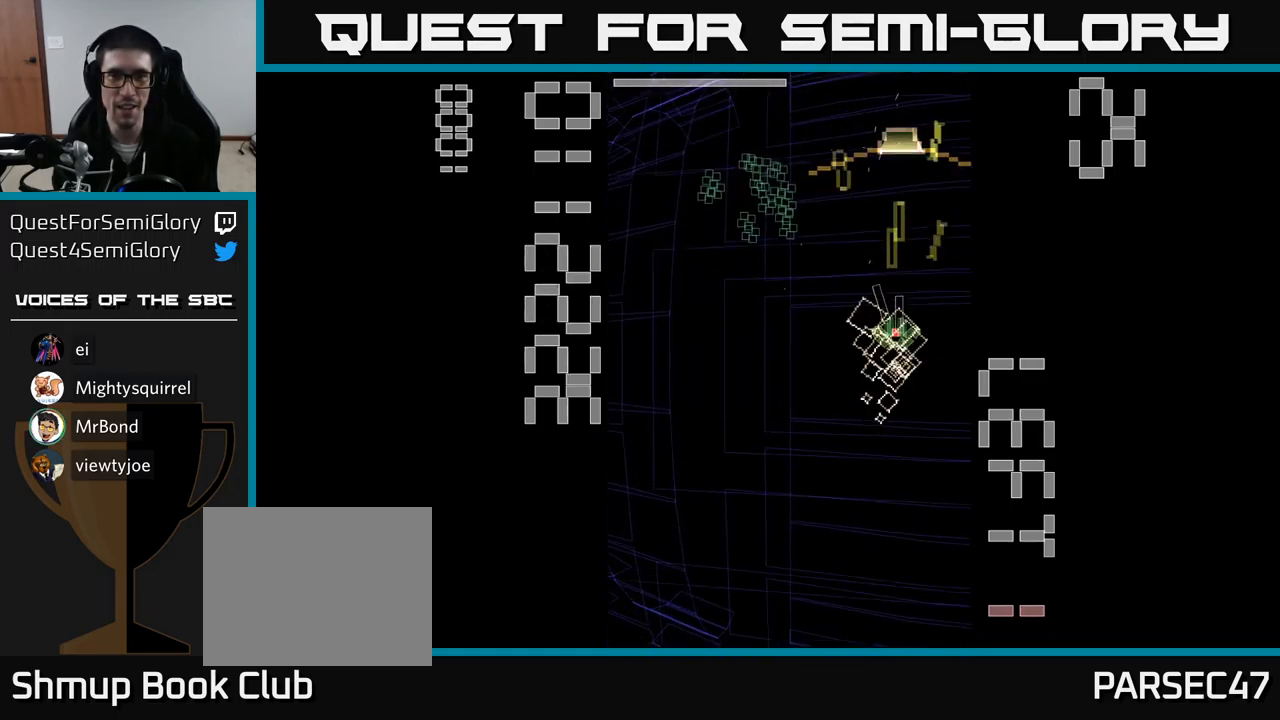
{"buttons": ["A", "X", "DPAD_LEFT"], "events": [[300, "DPAD_UP", "up"], [300, "X", "up"], [350, "DPAD_DOWN", "down"], [400, "X", "down"], [417, "DPAD_LEFT", "down"], [500, "DPAD_DOWN", "up"]]}
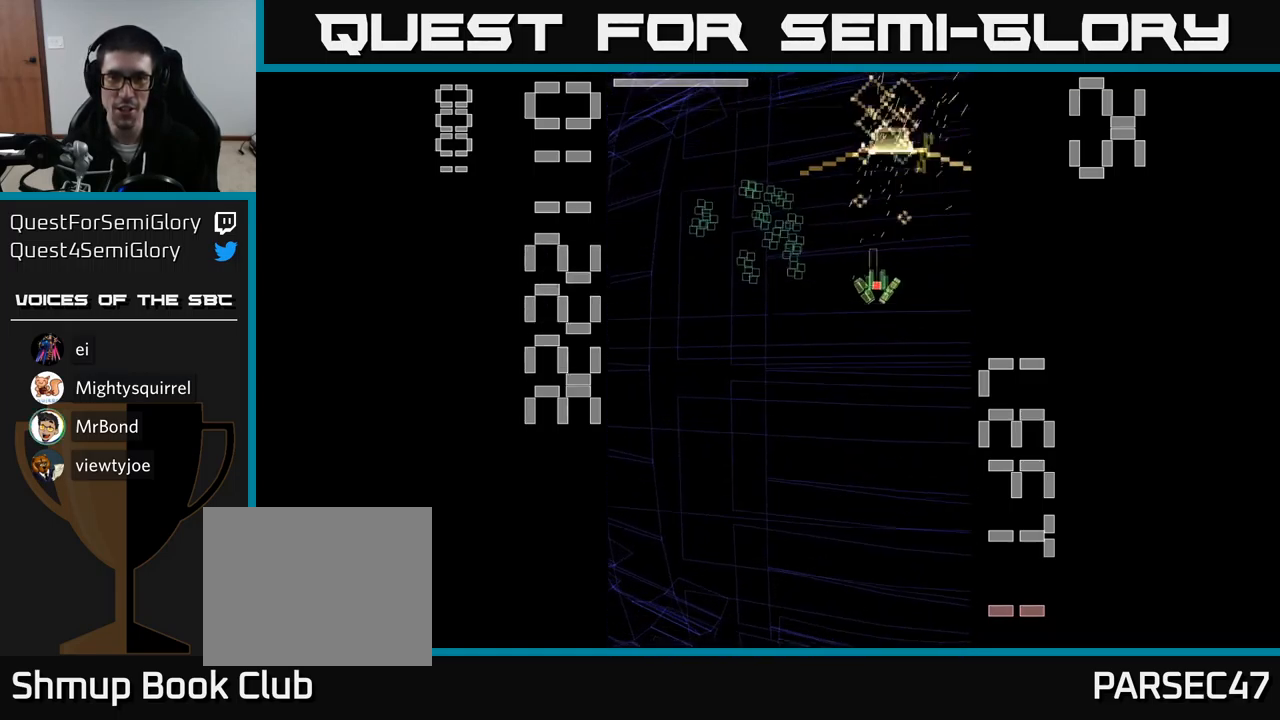
{"buttons": ["A", "X", "DPAD_LEFT"], "events": [[167, "DPAD_UP", "down"], [450, "DPAD_UP", "up"]]}
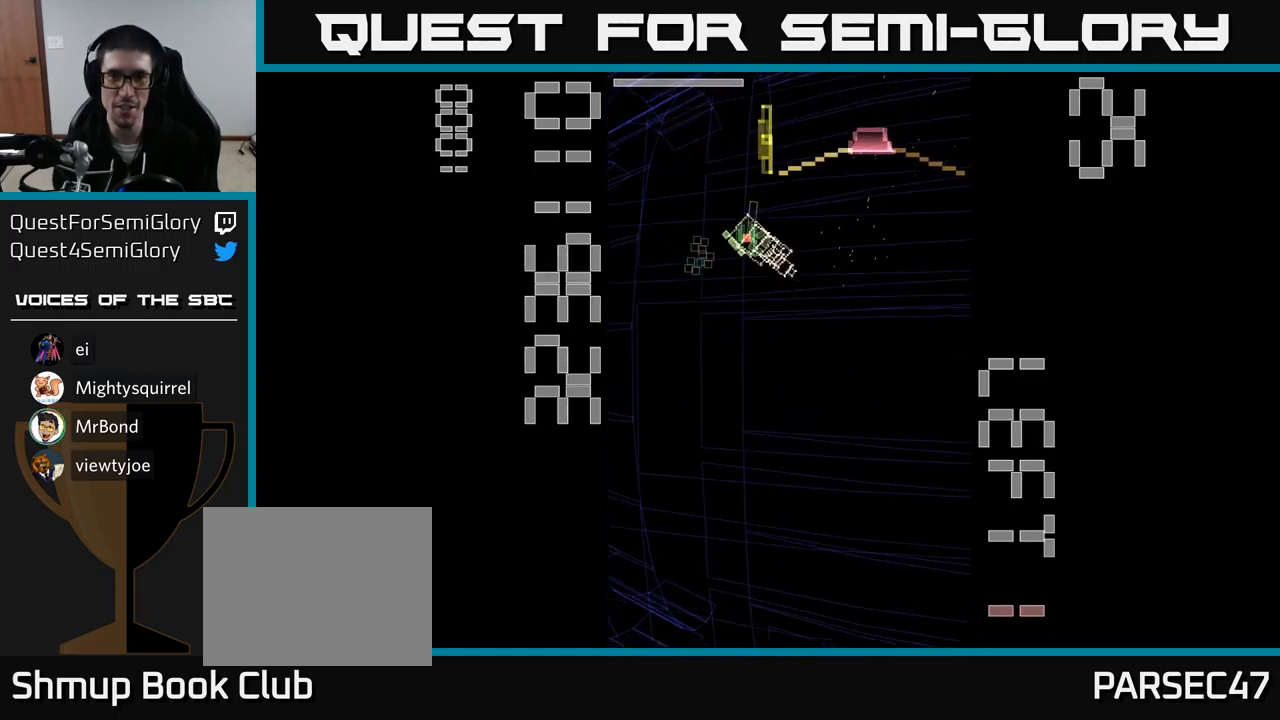
{"buttons": ["A", "X", "DPAD_DOWN", "DPAD_RIGHT"], "events": [[17, "DPAD_DOWN", "down"], [67, "DPAD_LEFT", "up"], [150, "DPAD_RIGHT", "down"]]}
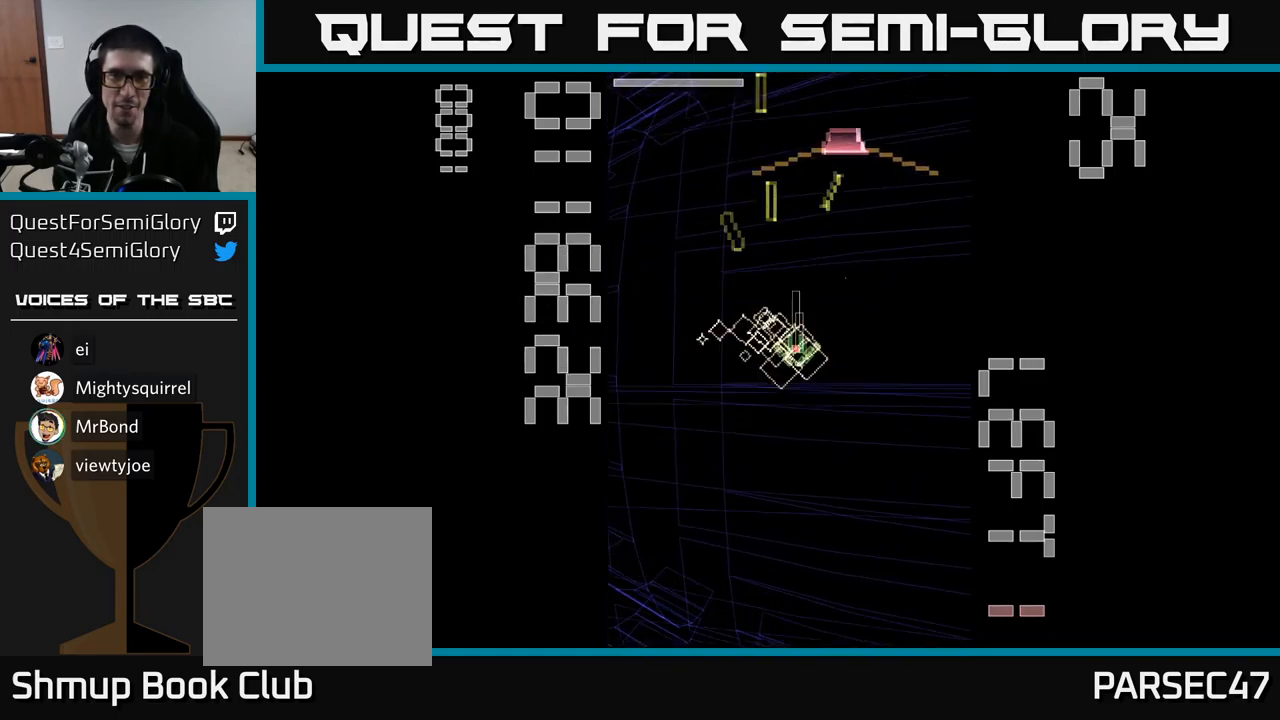
{"buttons": ["A", "DPAD_DOWN"], "events": [[17, "DPAD_DOWN", "up"], [67, "DPAD_RIGHT", "up"], [100, "DPAD_UP", "down"], [384, "DPAD_UP", "up"], [400, "X", "up"], [434, "DPAD_DOWN", "down"]]}
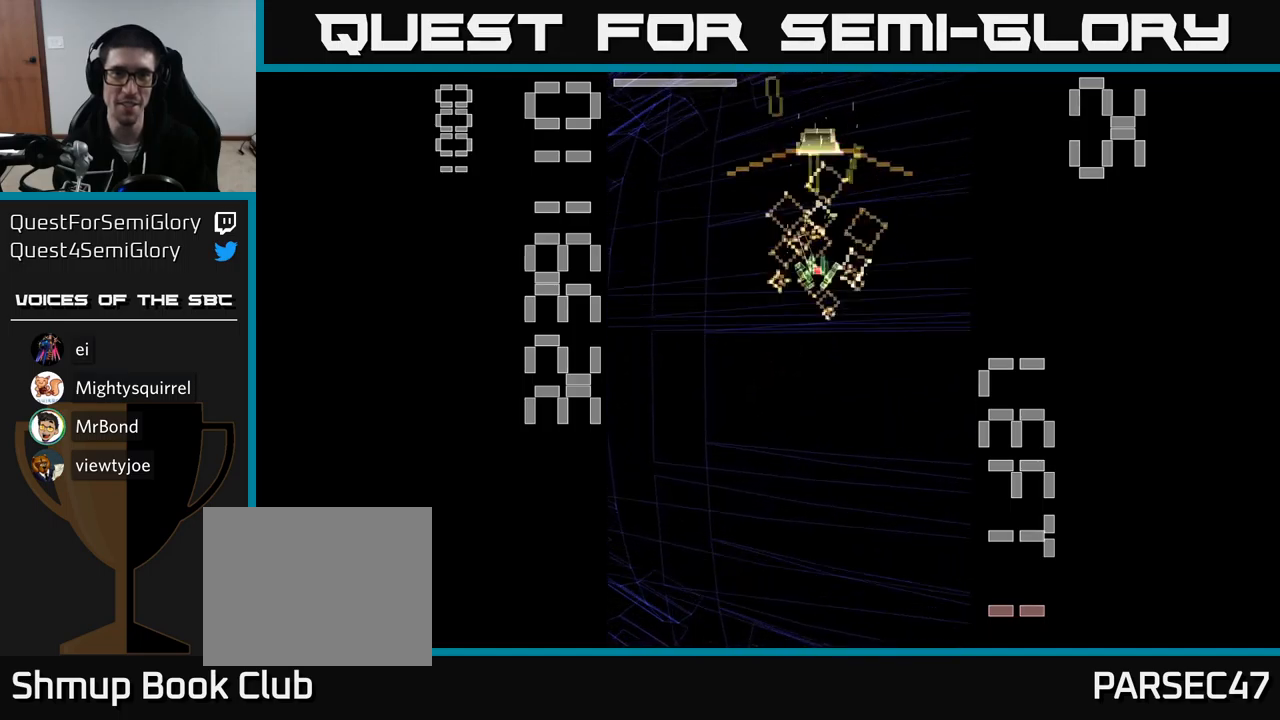
{"buttons": ["A", "X", "DPAD_LEFT"], "events": [[34, "X", "down"], [300, "DPAD_LEFT", "down"], [317, "DPAD_DOWN", "up"]]}
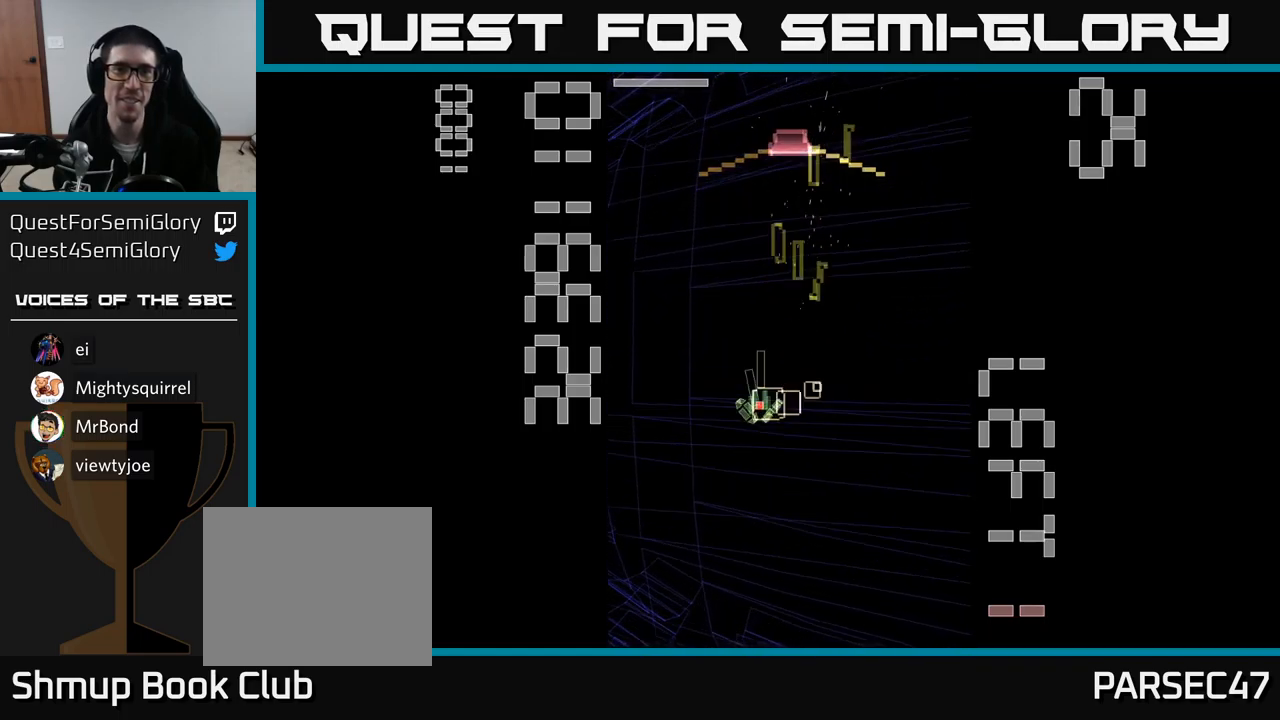
{"buttons": ["A", "X"], "events": [[17, "DPAD_LEFT", "up"], [67, "DPAD_UP", "down"], [117, "DPAD_RIGHT", "down"], [234, "DPAD_RIGHT", "up"], [284, "DPAD_UP", "up"]]}
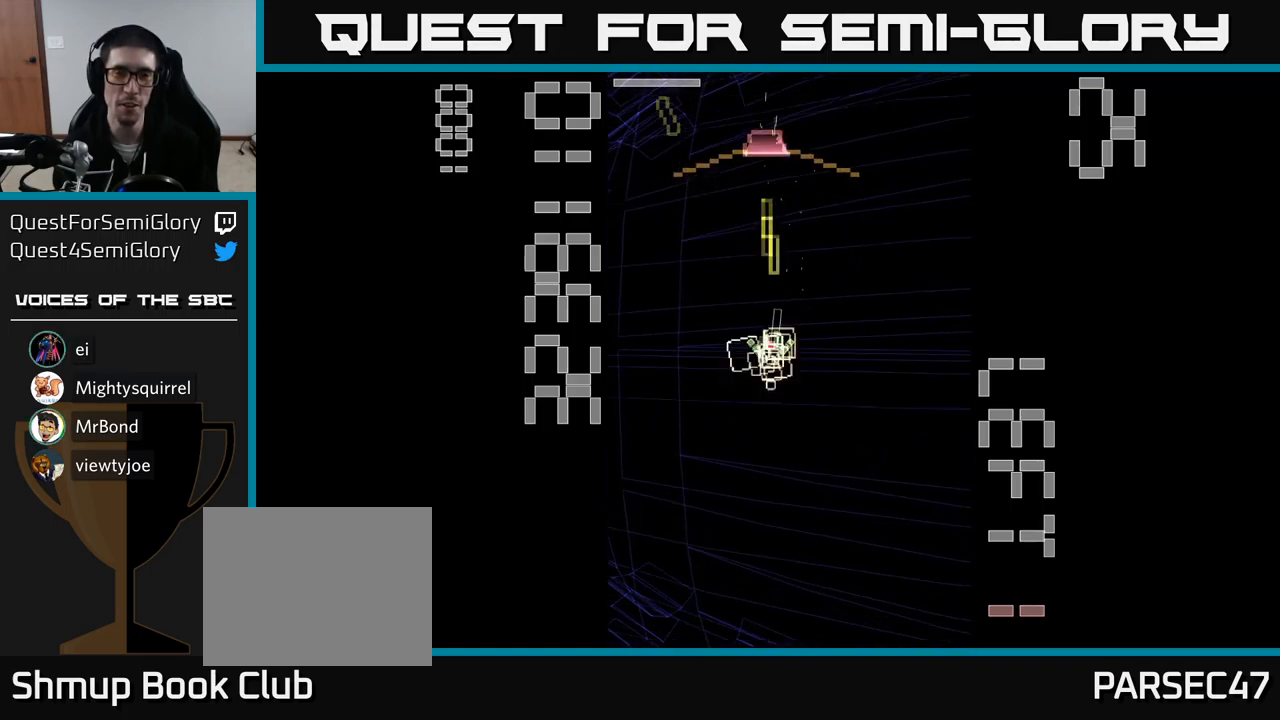
{"buttons": [], "events": [[50, "DPAD_UP", "down"], [84, "DPAD_LEFT", "down"], [200, "DPAD_LEFT", "up"], [467, "DPAD_UP", "up"], [467, "X", "up"], [484, "A", "up"]]}
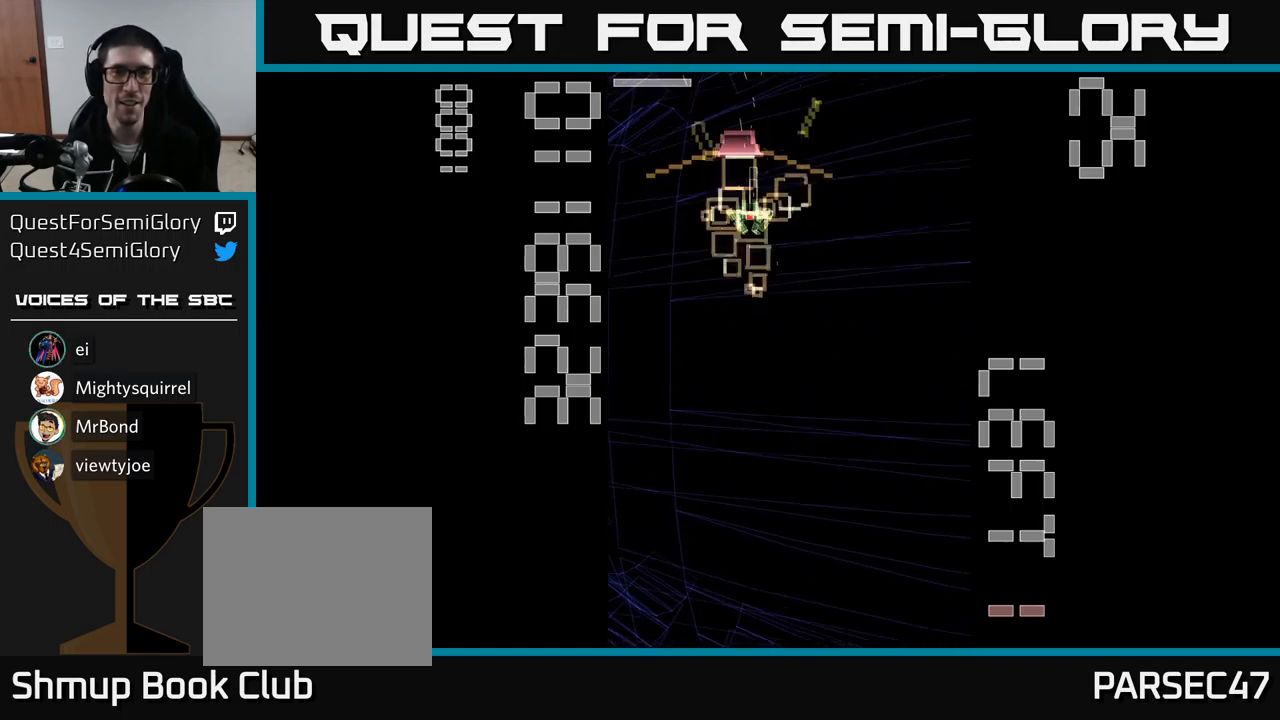
{"buttons": ["A", "X", "DPAD_DOWN"], "events": [[34, "DPAD_DOWN", "down"], [100, "A", "down"], [100, "X", "down"]]}
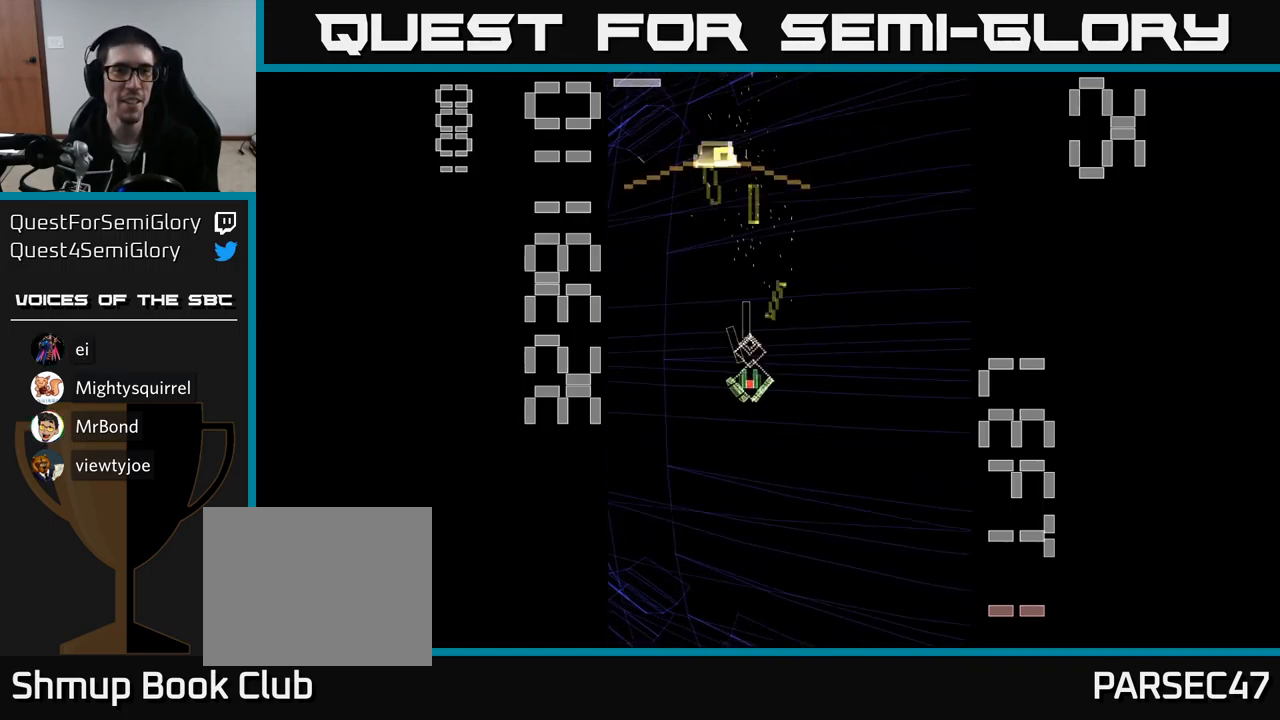
{"buttons": ["A", "X", "DPAD_UP", "DPAD_LEFT"], "events": [[384, "DPAD_DOWN", "up"], [417, "DPAD_LEFT", "down"], [467, "DPAD_UP", "down"]]}
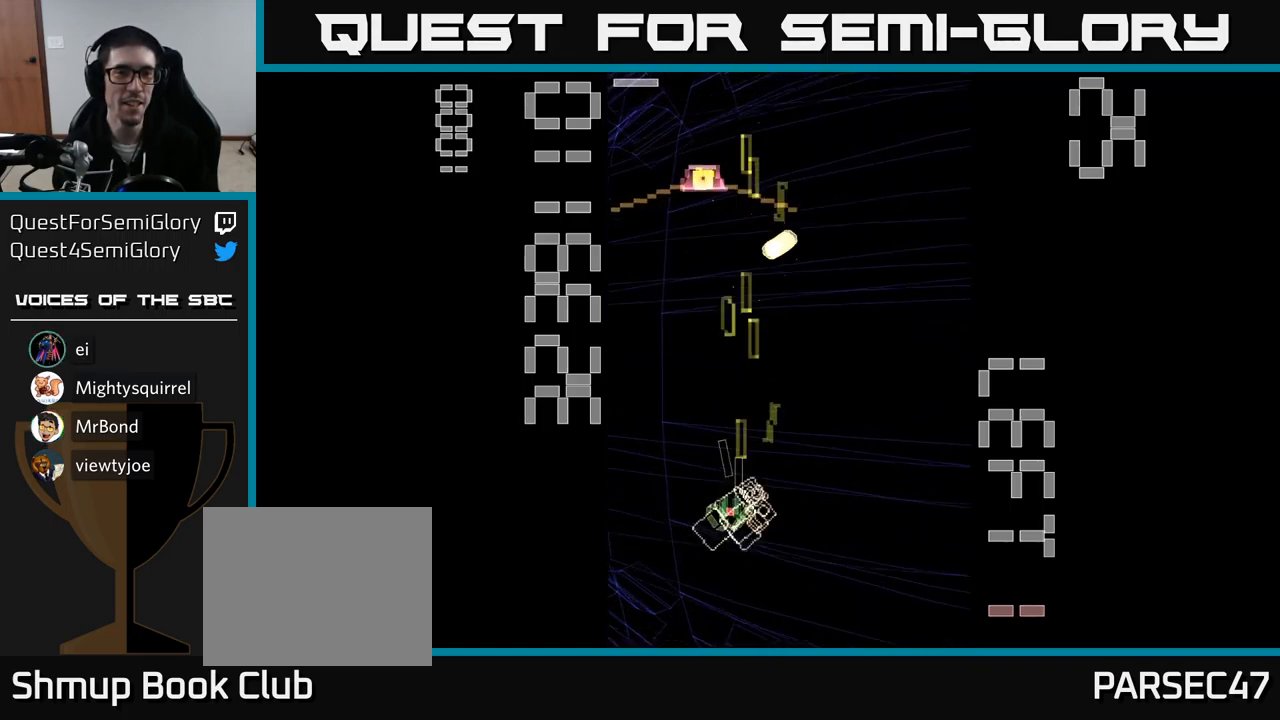
{"buttons": ["A", "X", "DPAD_DOWN"], "events": [[50, "DPAD_LEFT", "up"], [350, "DPAD_UP", "up"], [350, "X", "up"], [384, "A", "up"], [400, "DPAD_DOWN", "down"], [450, "A", "down"], [467, "X", "down"]]}
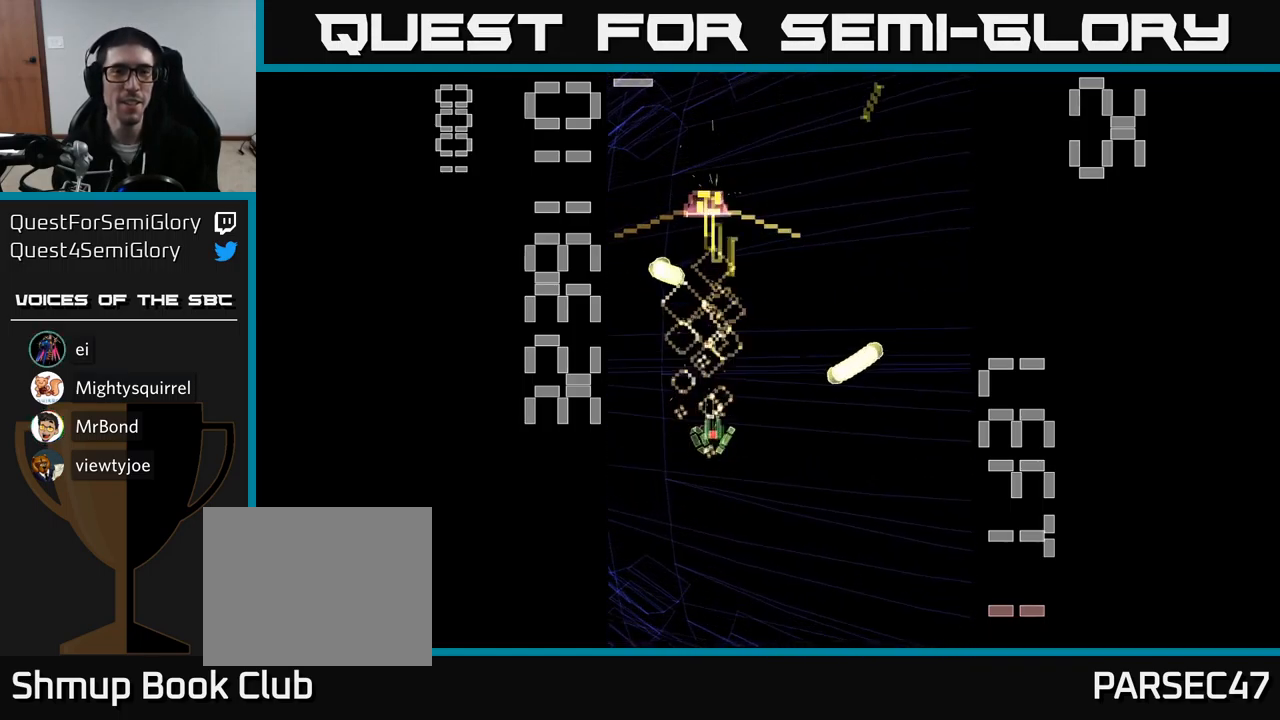
{"buttons": ["A", "X", "DPAD_UP"], "events": [[167, "DPAD_RIGHT", "down"], [234, "DPAD_DOWN", "up"], [284, "DPAD_RIGHT", "up"], [284, "DPAD_UP", "down"]]}
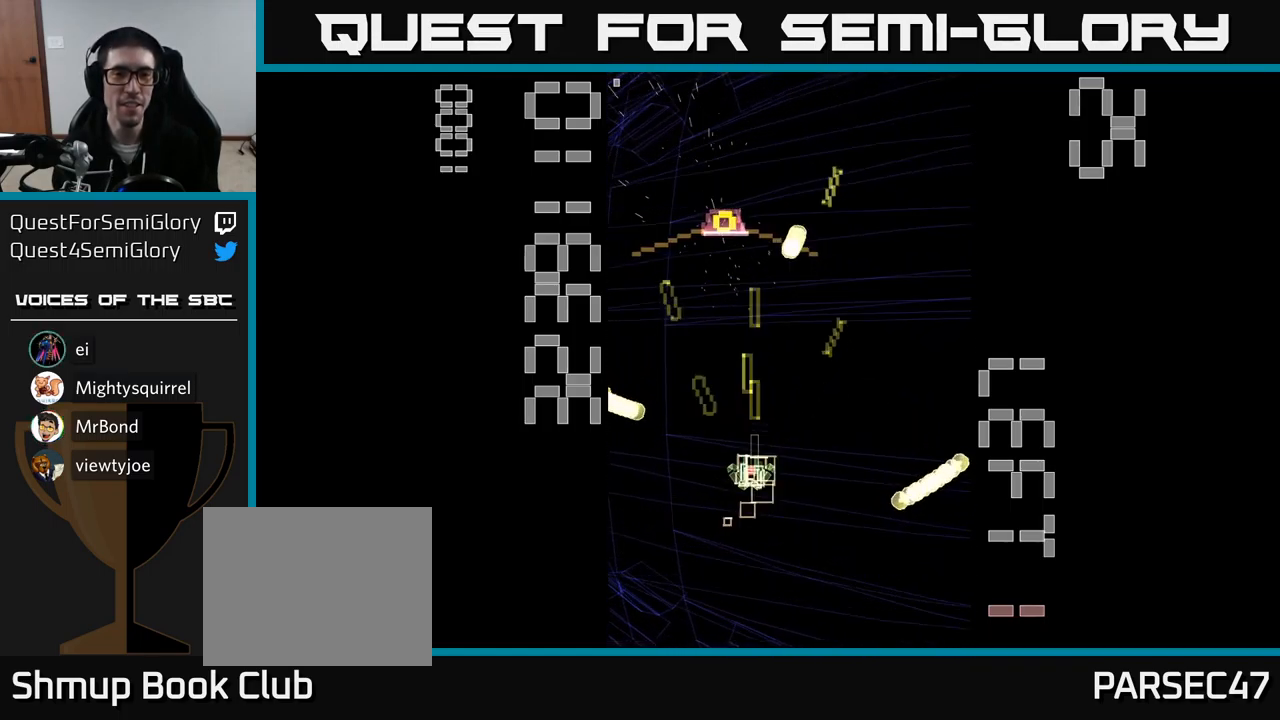
{"buttons": ["A", "DPAD_RIGHT"], "events": [[100, "X", "up"], [150, "A", "up"], [184, "A", "down"], [284, "DPAD_UP", "up"], [317, "DPAD_DOWN", "down"], [417, "DPAD_RIGHT", "down"], [484, "DPAD_DOWN", "up"]]}
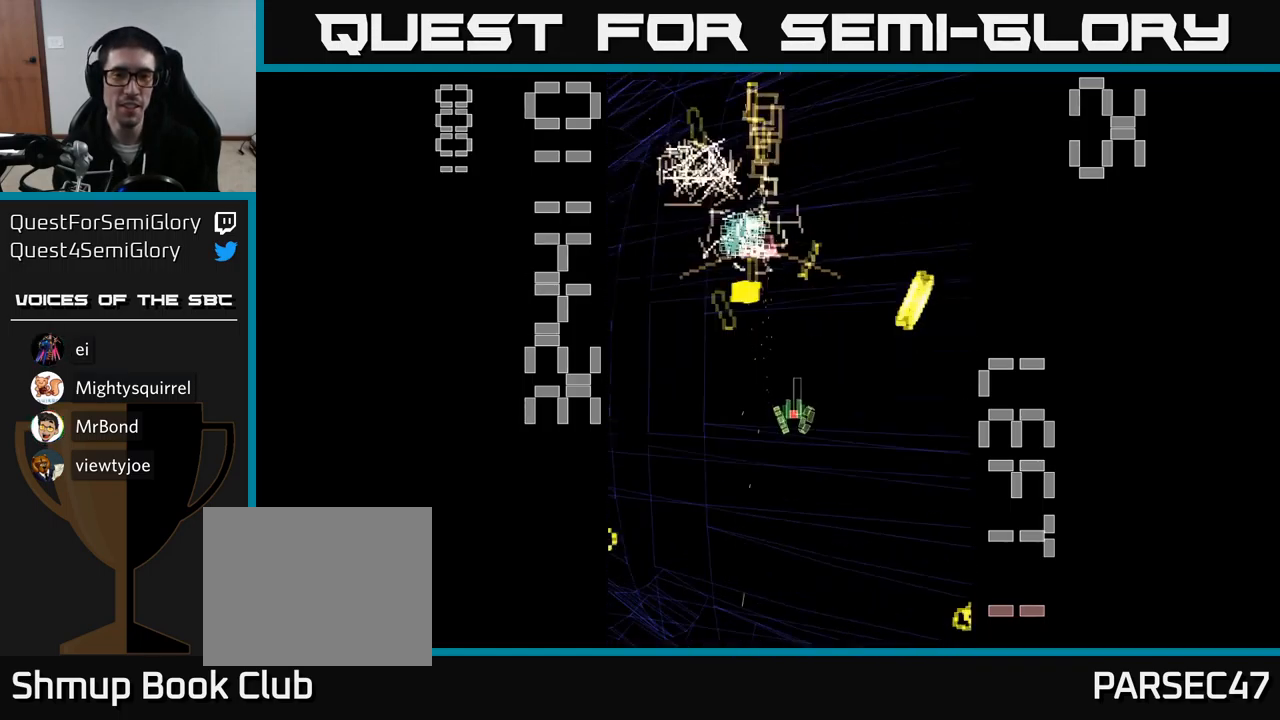
{"buttons": ["A", "DPAD_RIGHT"], "events": [[34, "DPAD_RIGHT", "up"], [34, "DPAD_UP", "down"], [134, "DPAD_LEFT", "down"], [250, "DPAD_LEFT", "up"], [300, "DPAD_LEFT", "down"], [384, "DPAD_LEFT", "up"], [400, "DPAD_UP", "up"], [417, "DPAD_RIGHT", "down"], [434, "DPAD_UP", "down"], [467, "DPAD_UP", "up"]]}
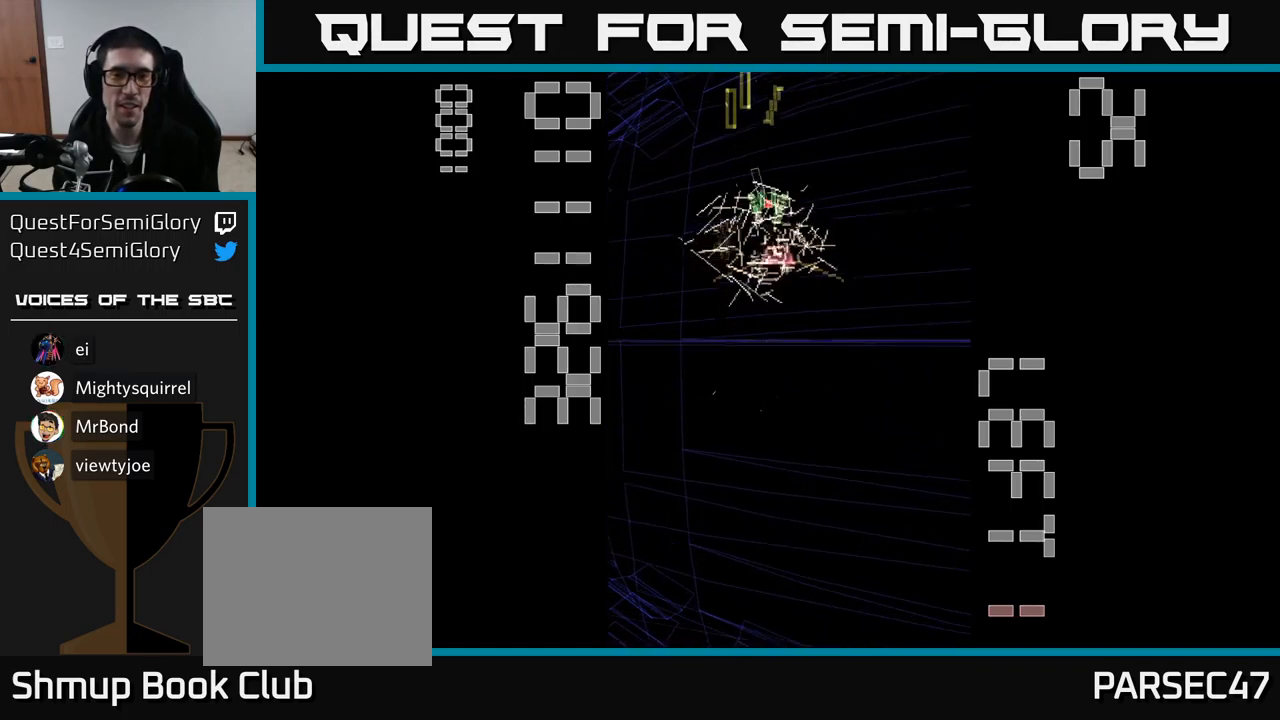
{"buttons": ["A", "DPAD_DOWN", "DPAD_RIGHT"], "events": [[17, "DPAD_DOWN", "down"], [17, "DPAD_RIGHT", "up"], [50, "DPAD_LEFT", "down"], [216, "DPAD_LEFT", "up"], [266, "DPAD_RIGHT", "down"]]}
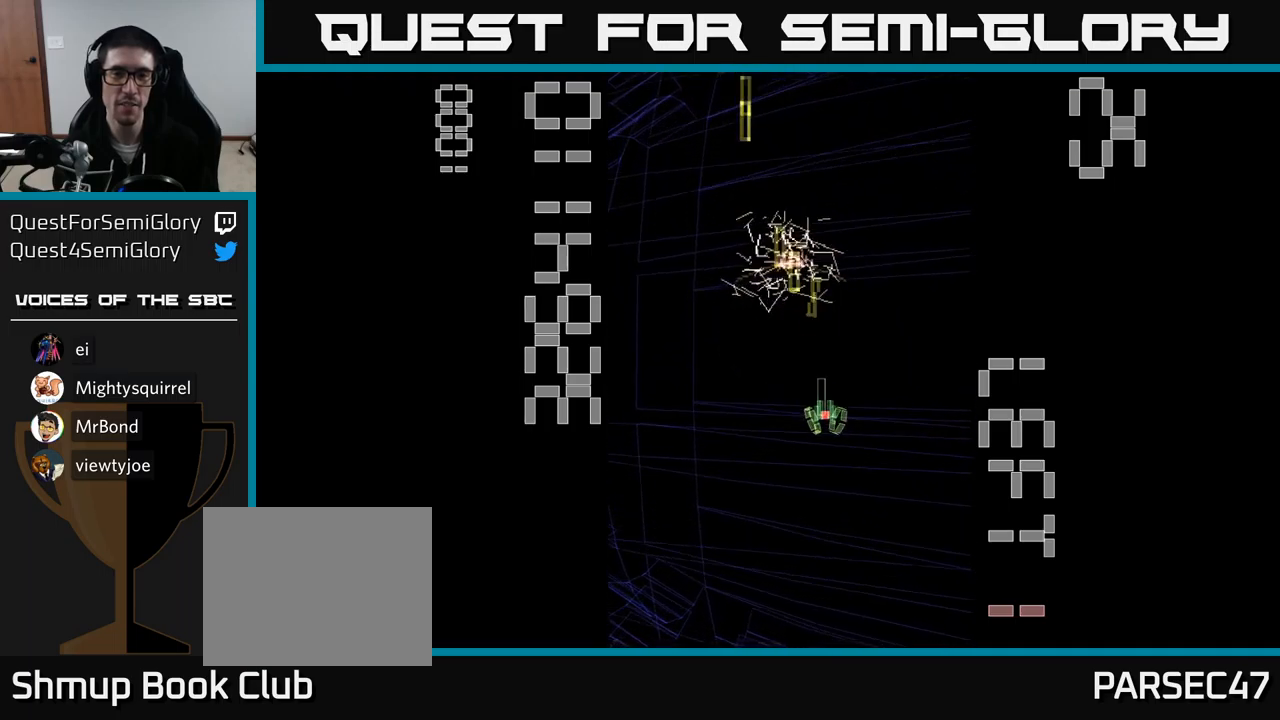
{"buttons": ["A"], "events": [[50, "DPAD_RIGHT", "up"], [200, "DPAD_DOWN", "up"]]}
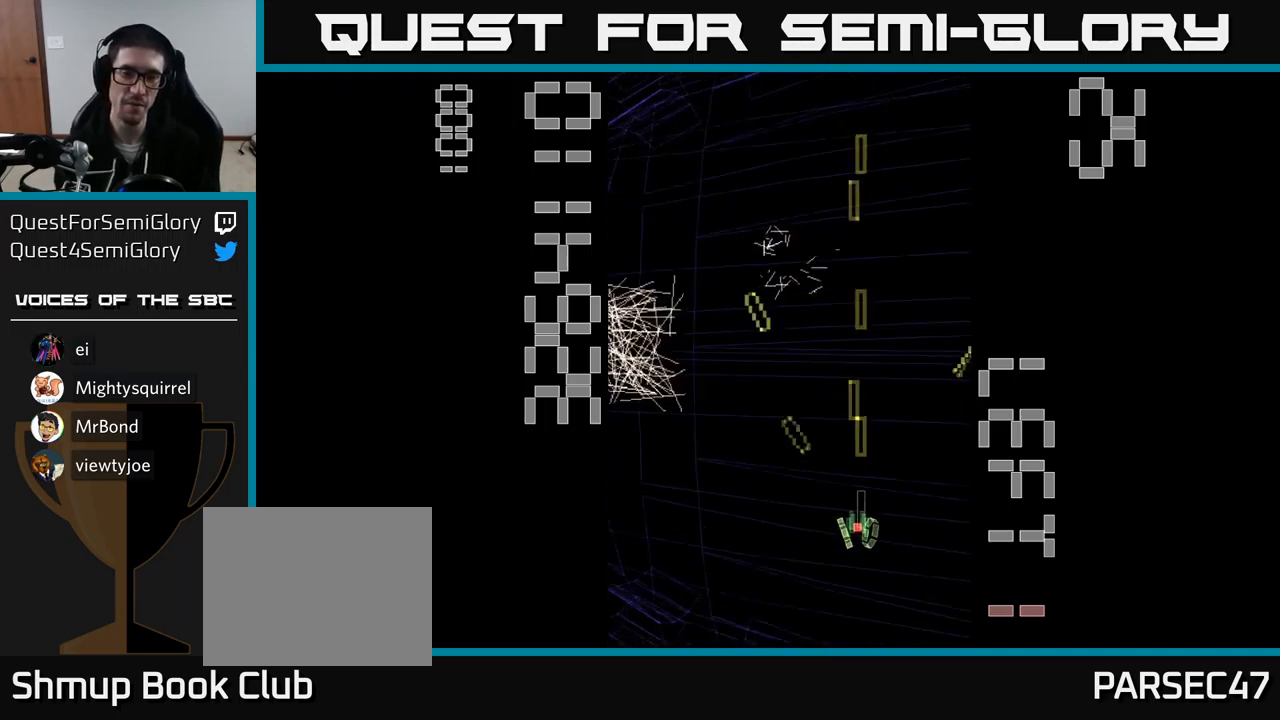
{"buttons": ["A"], "events": [[83, "DPAD_LEFT", "down"], [250, "DPAD_LEFT", "up"]]}
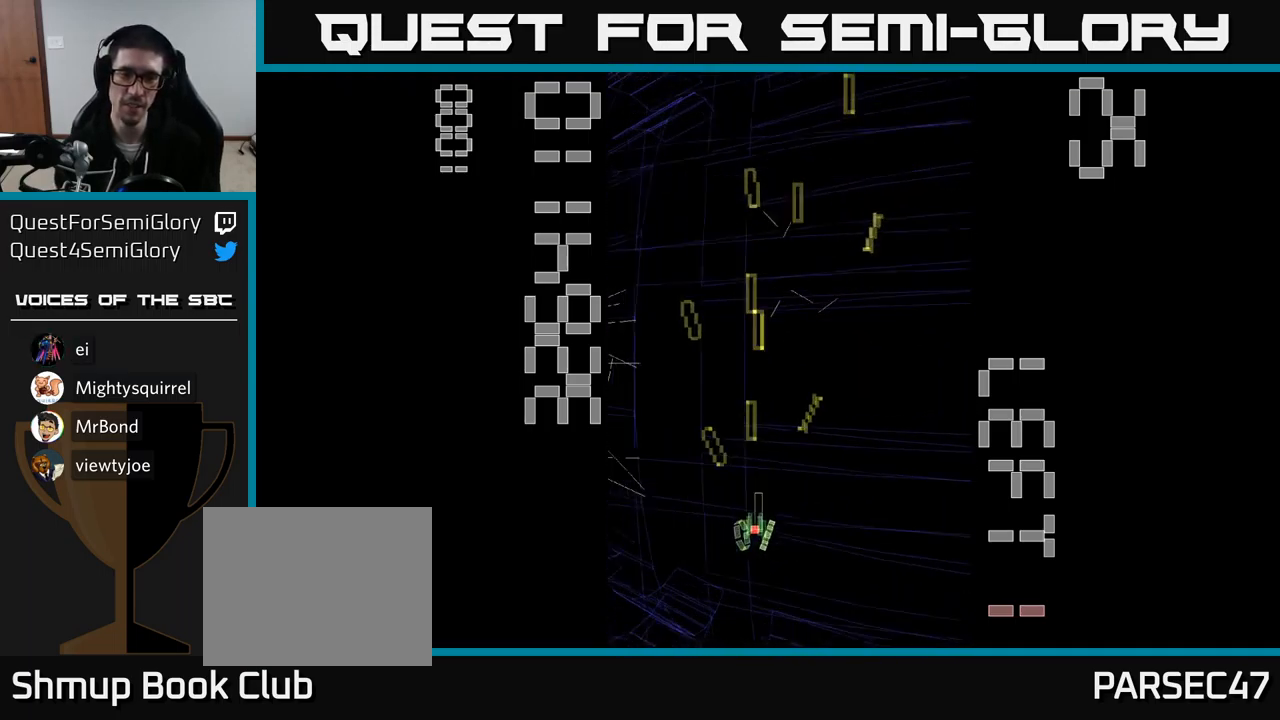
{"buttons": ["A"], "events": [[333, "DPAD_DOWN", "down"], [333, "DPAD_RIGHT", "down"], [450, "DPAD_RIGHT", "up"], [500, "DPAD_DOWN", "up"]]}